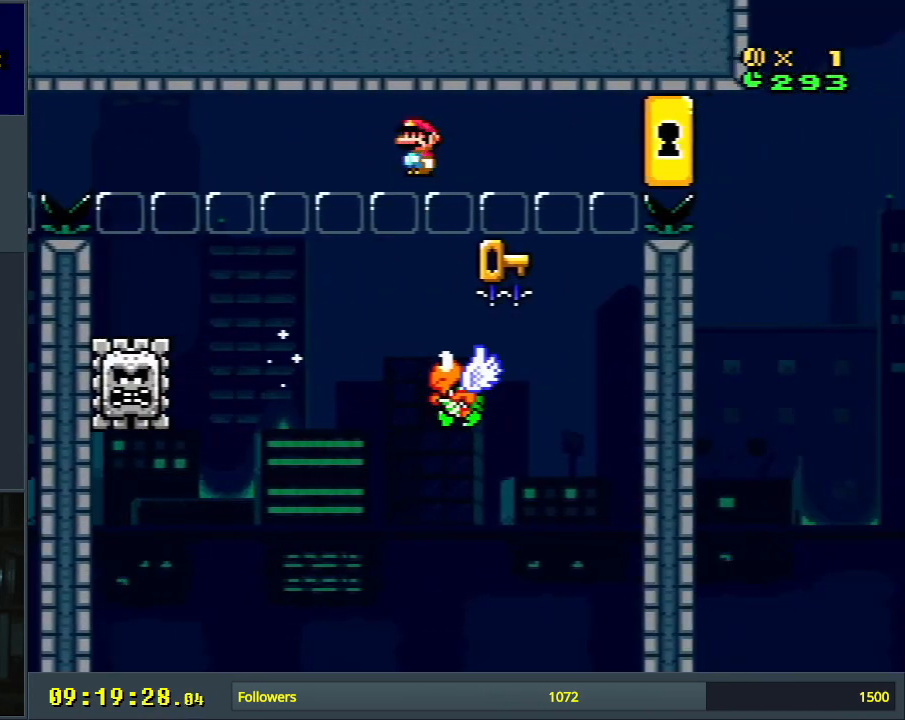
Gameplay with a controller (Nintendo layout); each line is a JSON object with the inputs held at the frame after it. "events" lists button and stick changes between this image and that frame as [ms after this image, input, new state], when the widget could be followed in between. Not read: L3 R3.
{"buttons": ["B", "Y", "DPAD_RIGHT"], "events": [[117, "X", "up"], [117, "Y", "down"], [167, "DPAD_LEFT", "up"], [217, "DPAD_RIGHT", "down"], [233, "B", "down"]]}
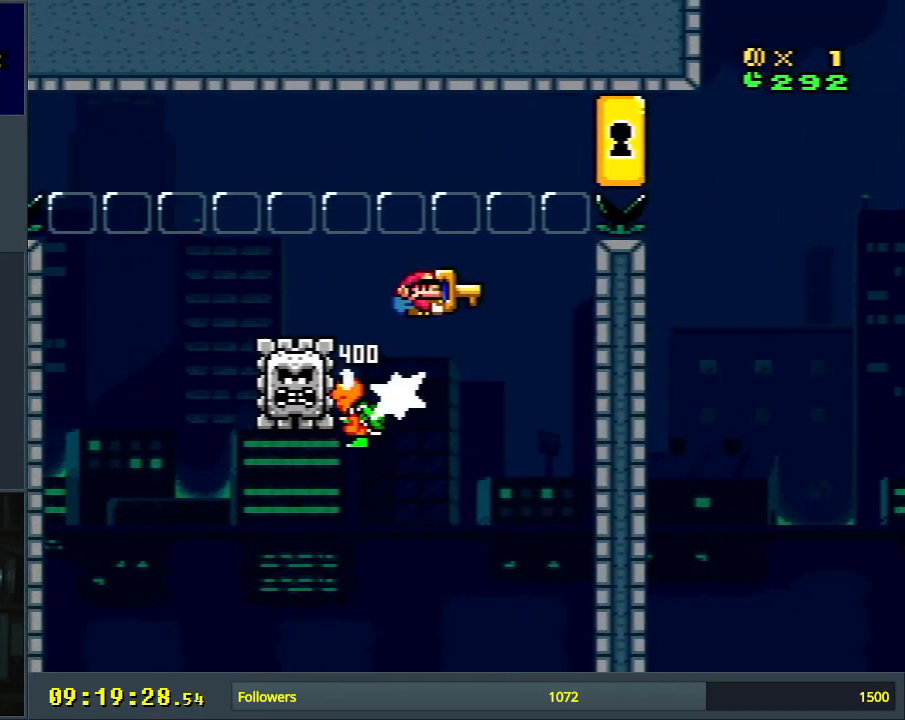
{"buttons": ["B", "Y", "DPAD_RIGHT"], "events": []}
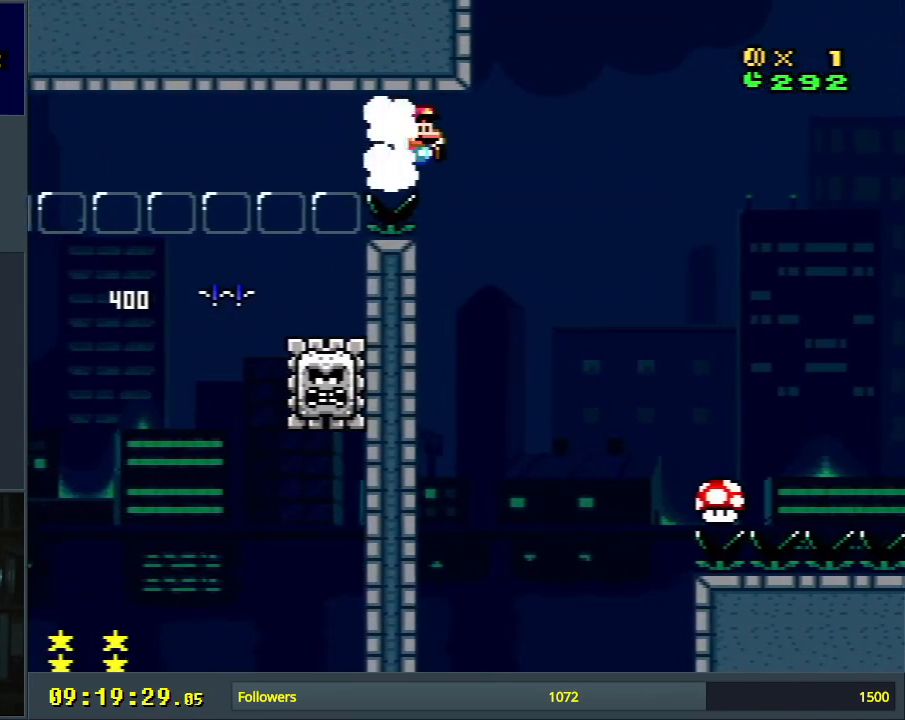
{"buttons": ["B", "Y", "DPAD_RIGHT"], "events": []}
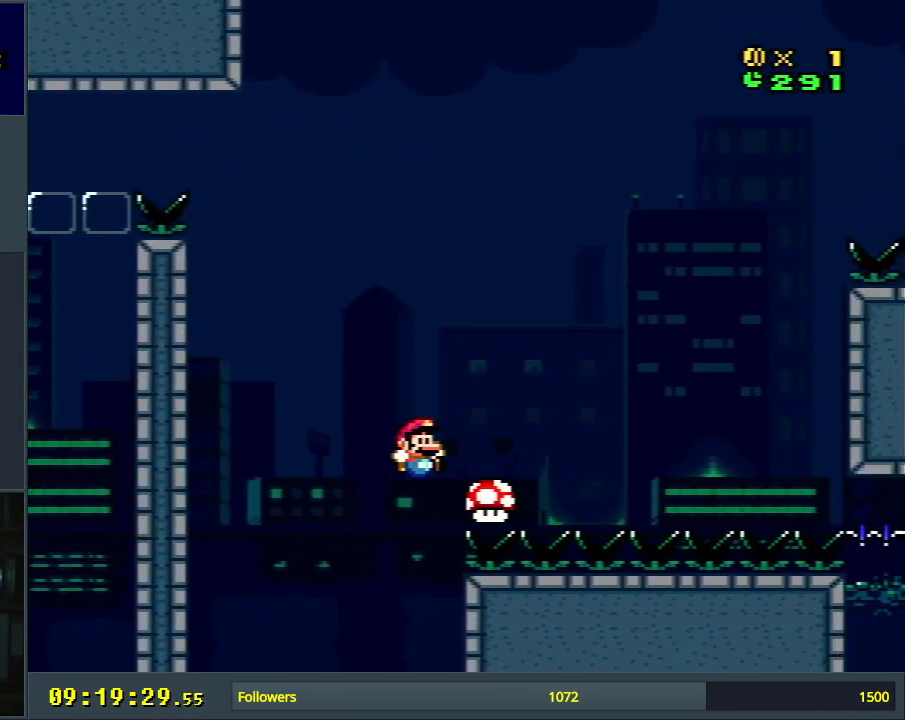
{"buttons": ["B", "Y", "DPAD_RIGHT"], "events": []}
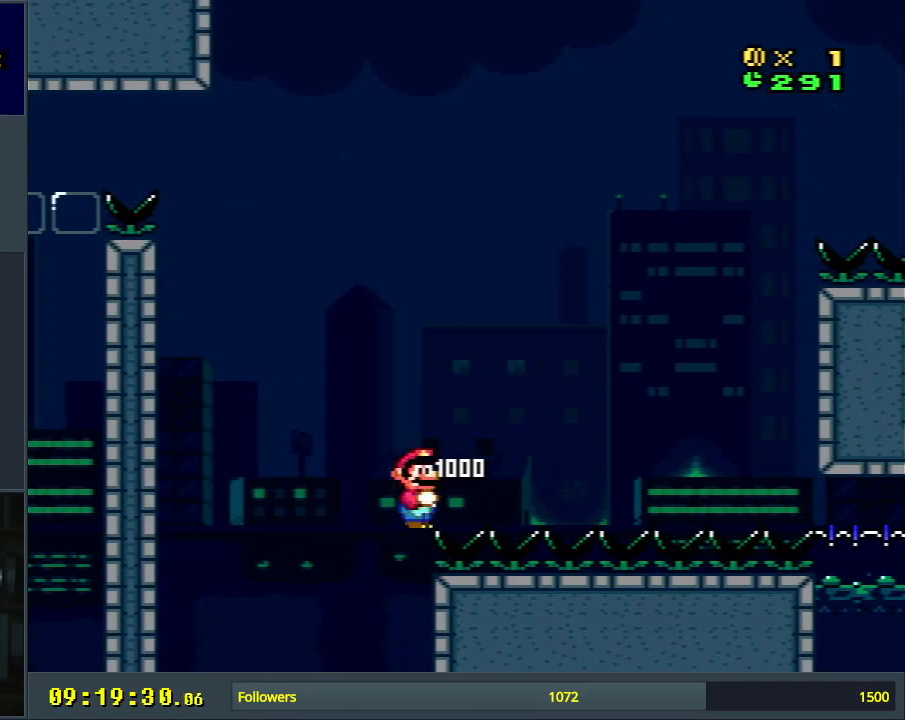
{"buttons": ["B", "Y", "DPAD_RIGHT"], "events": []}
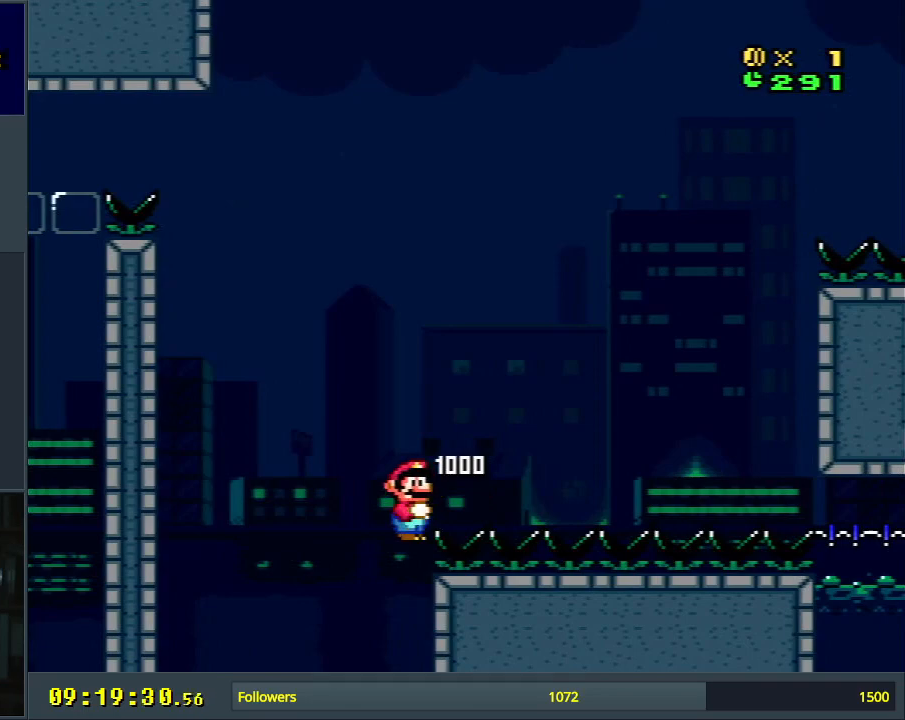
{"buttons": ["B", "Y", "DPAD_RIGHT"], "events": []}
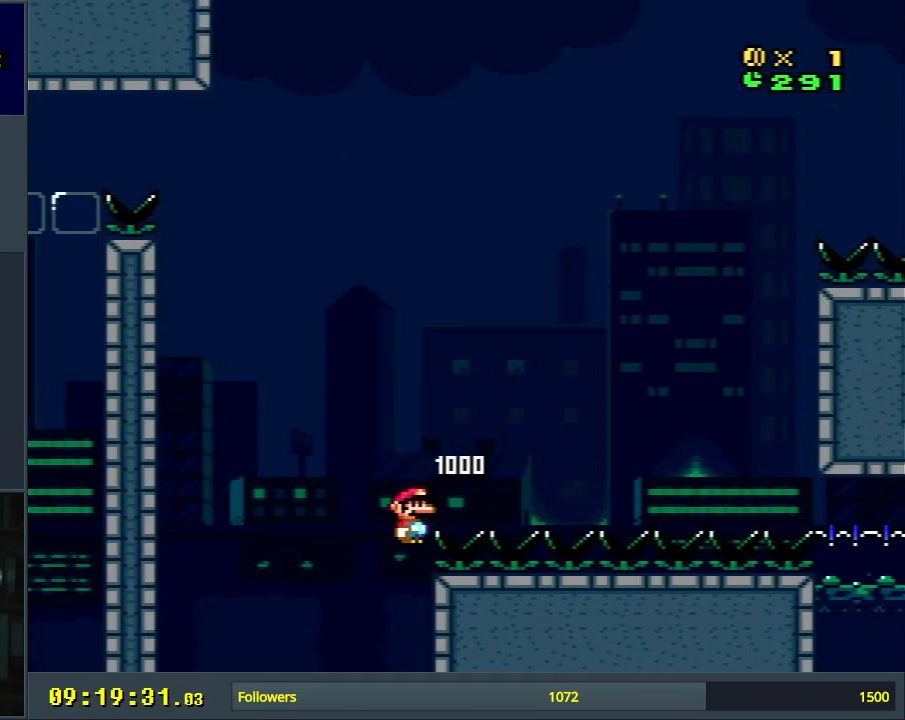
{"buttons": ["Y", "DPAD_RIGHT"], "events": [[33, "B", "up"]]}
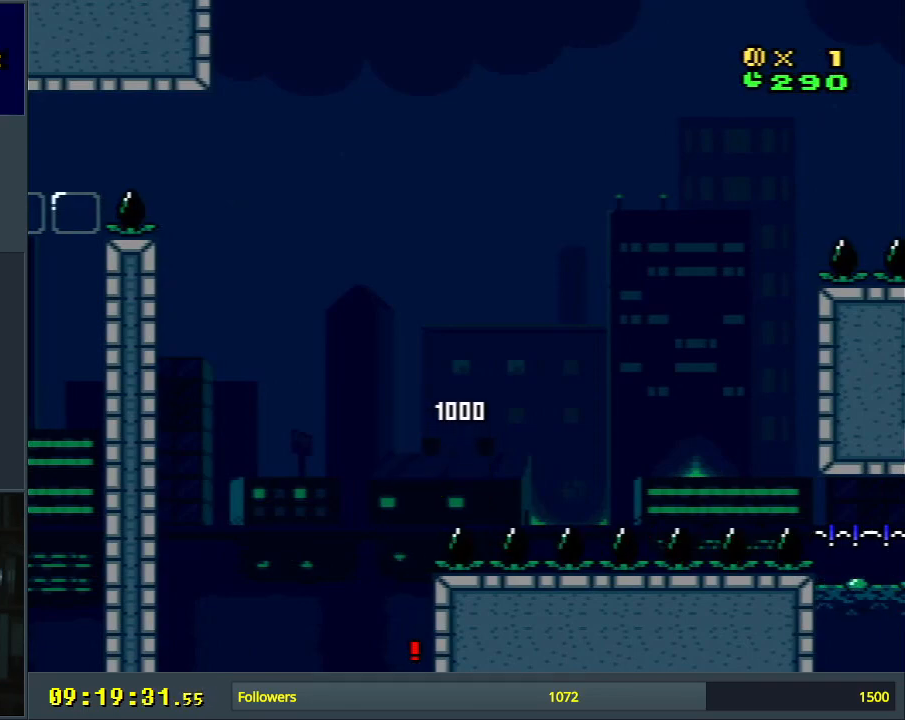
{"buttons": [], "events": [[283, "Y", "up"], [317, "DPAD_RIGHT", "up"], [400, "A", "down"], [483, "A", "up"]]}
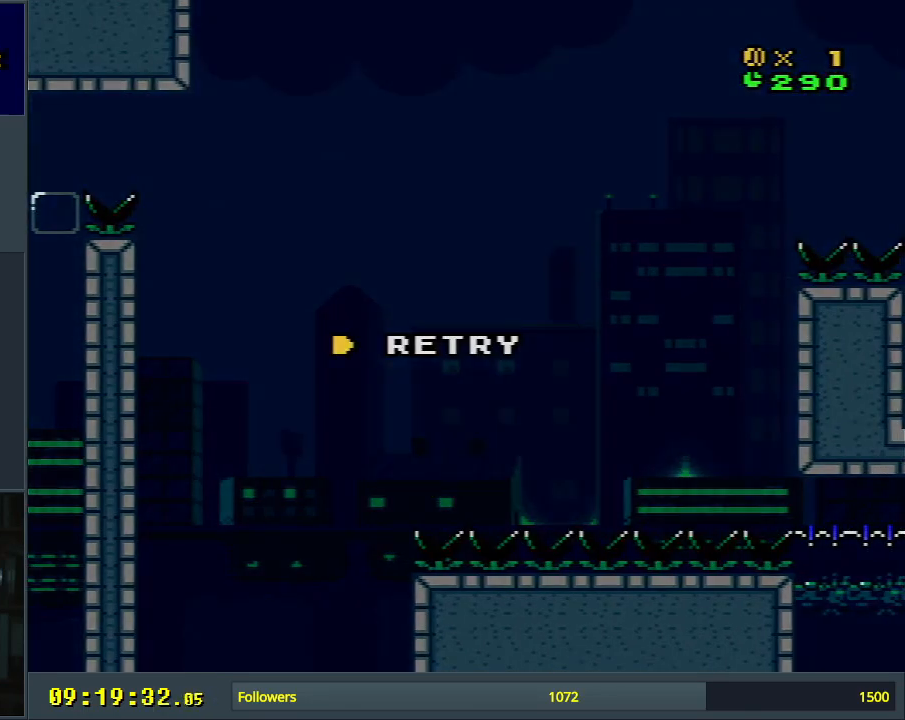
{"buttons": [], "events": [[67, "A", "down"], [417, "A", "up"]]}
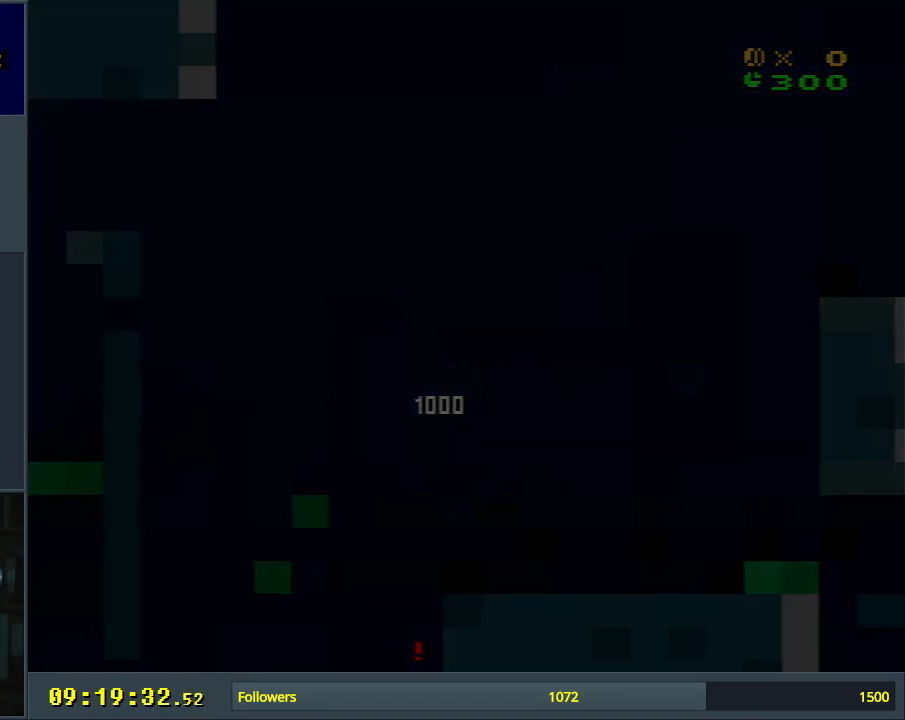
{"buttons": [], "events": []}
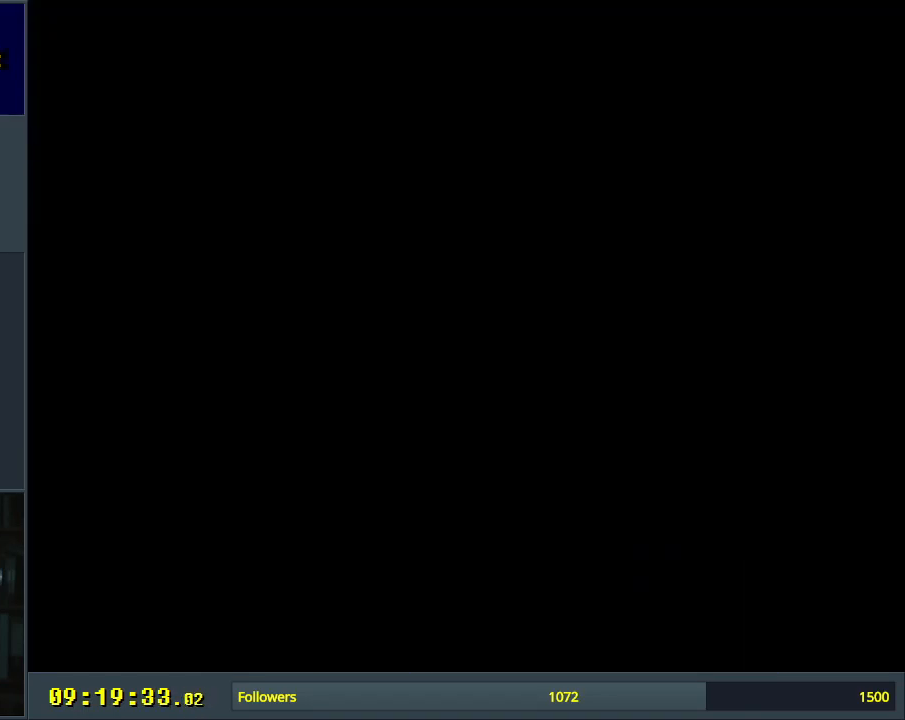
{"buttons": [], "events": []}
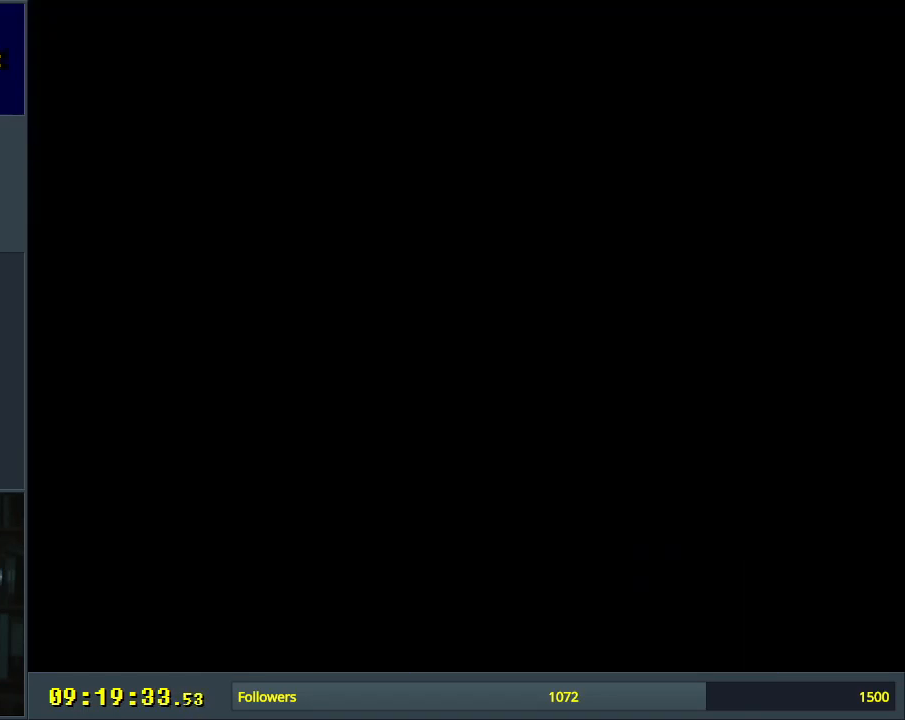
{"buttons": ["A", "B", "X", "Y", "DPAD_RIGHT"], "events": [[17, "B", "down"], [17, "DPAD_RIGHT", "down"], [17, "DPAD_UP", "down"], [17, "Y", "down"], [67, "DPAD_UP", "up"], [100, "B", "up"], [100, "DPAD_UP", "down"], [217, "DPAD_UP", "up"], [250, "B", "down"], [483, "A", "down"], [483, "X", "down"]]}
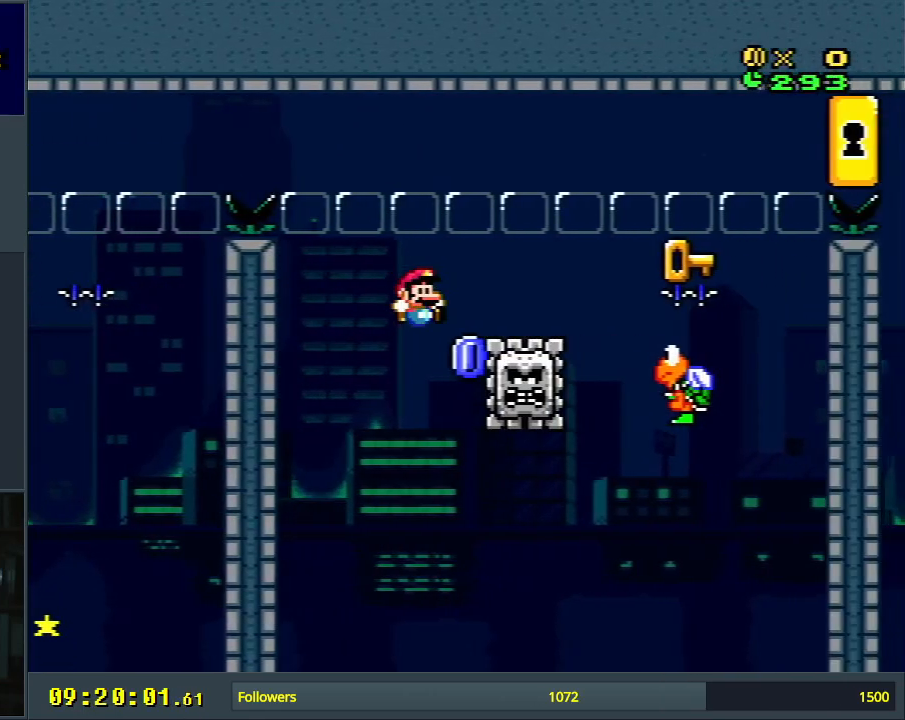
{"buttons": ["Y", "DPAD_RIGHT"], "events": [[50, "B", "up"], [50, "Y", "up"], [150, "A", "up"], [233, "X", "up"], [250, "DPAD_LEFT", "down"], [250, "DPAD_RIGHT", "up"], [250, "Y", "down"], [383, "DPAD_LEFT", "up"], [400, "DPAD_RIGHT", "down"]]}
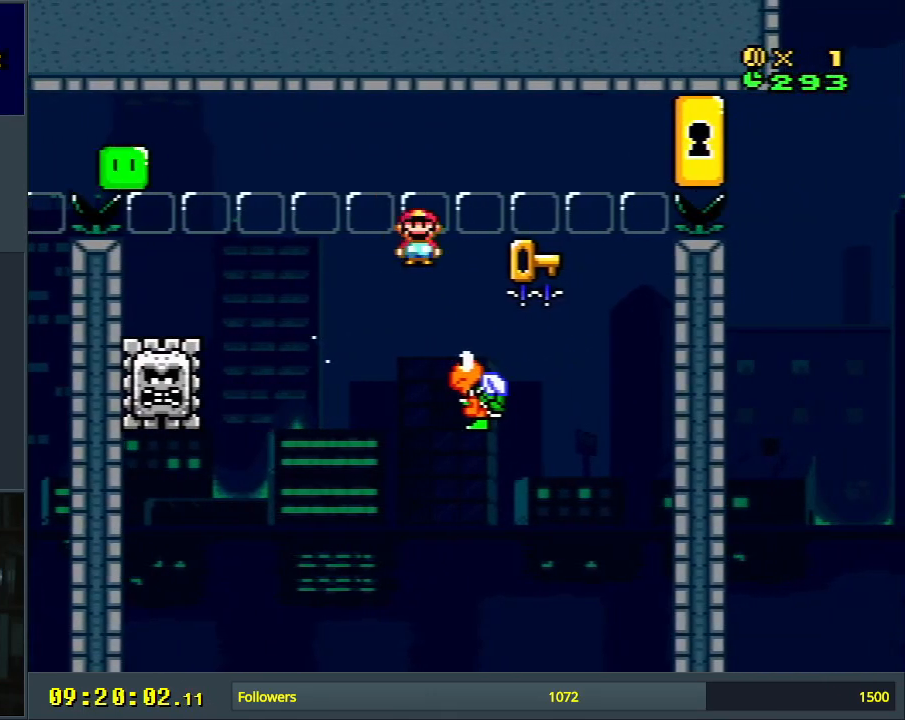
{"buttons": ["B", "Y", "DPAD_RIGHT"], "events": [[67, "B", "down"]]}
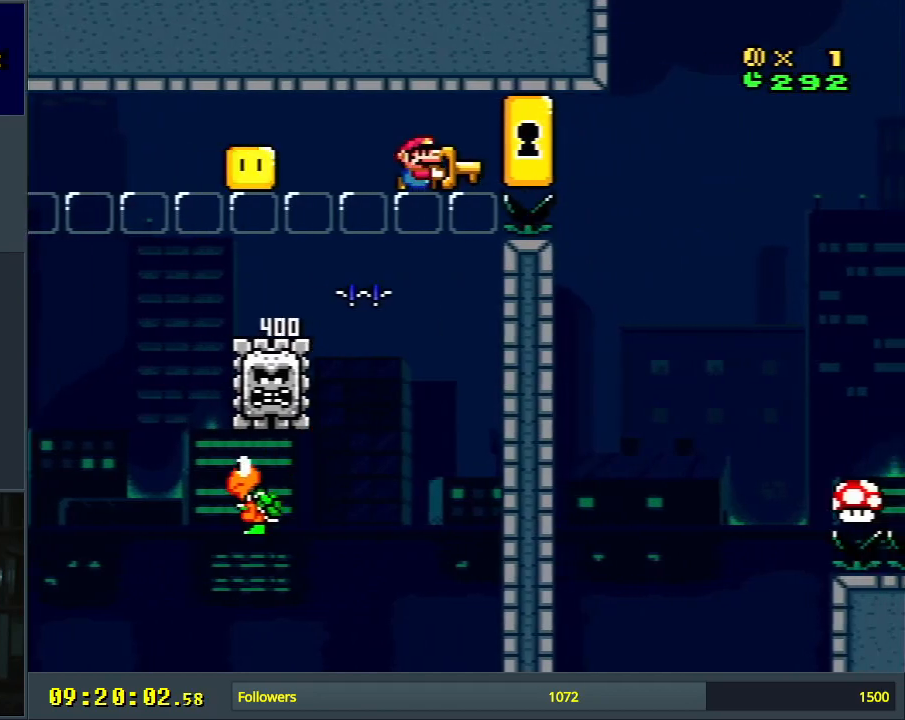
{"buttons": ["B", "Y", "DPAD_RIGHT"], "events": []}
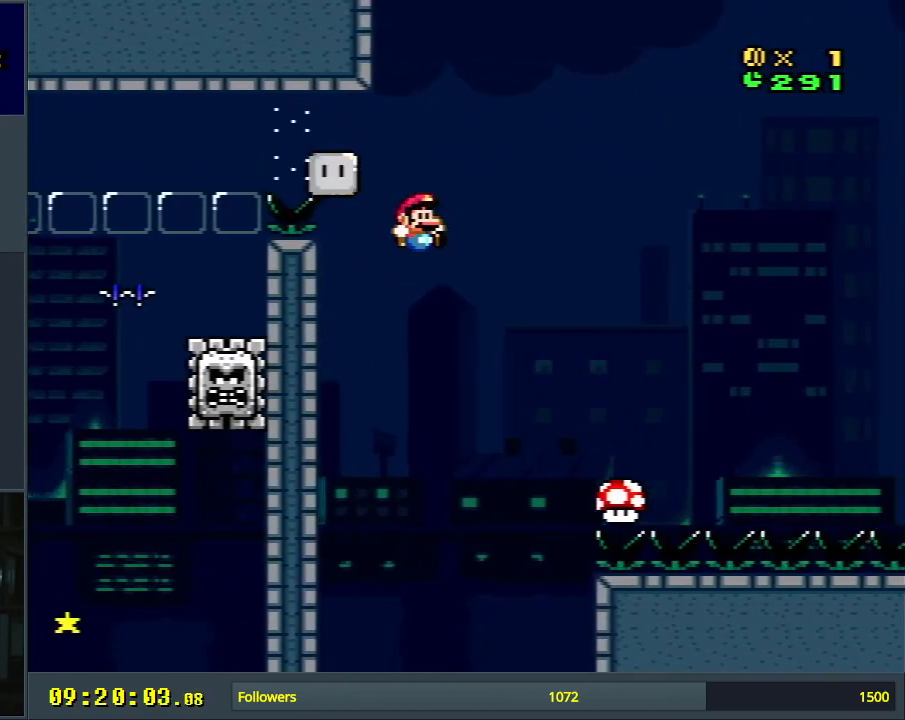
{"buttons": ["B", "Y", "DPAD_RIGHT"], "events": []}
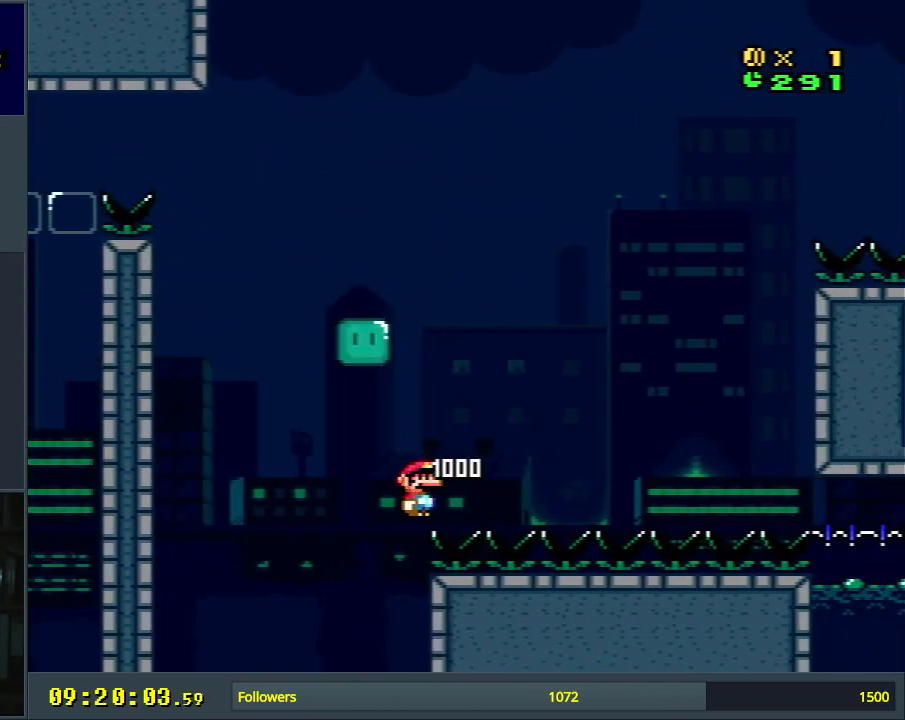
{"buttons": ["X", "DPAD_RIGHT"], "events": [[383, "X", "down"], [417, "B", "up"], [417, "Y", "up"]]}
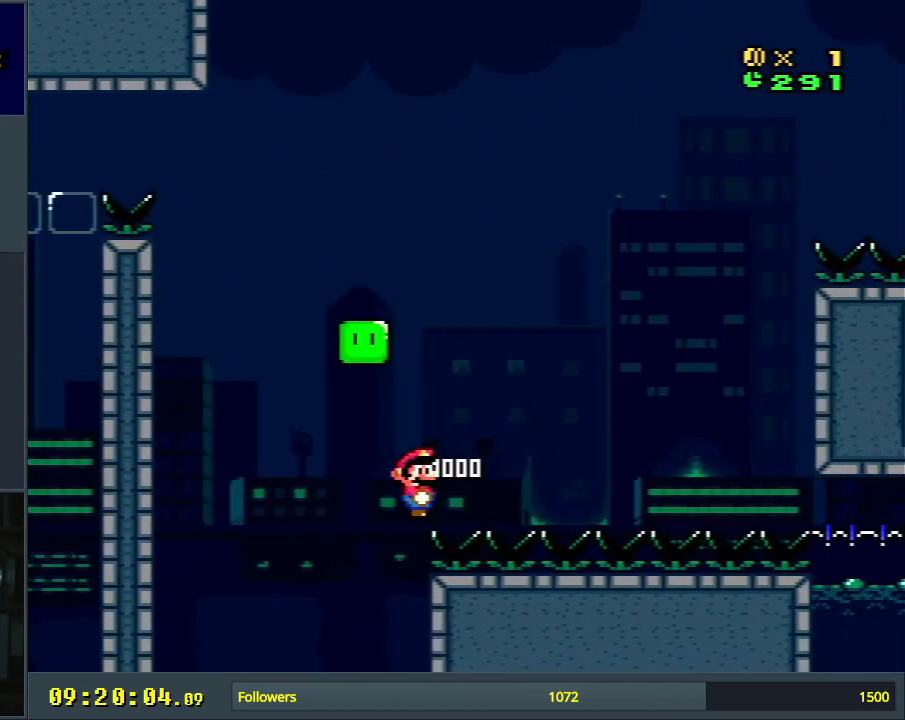
{"buttons": ["X", "DPAD_RIGHT"], "events": []}
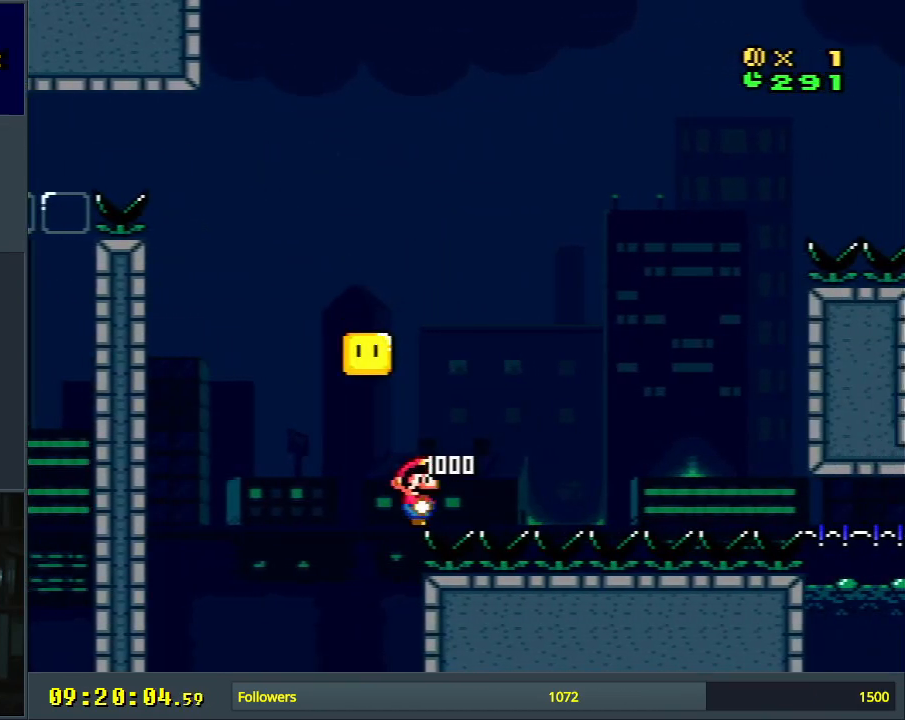
{"buttons": ["X", "DPAD_RIGHT"], "events": []}
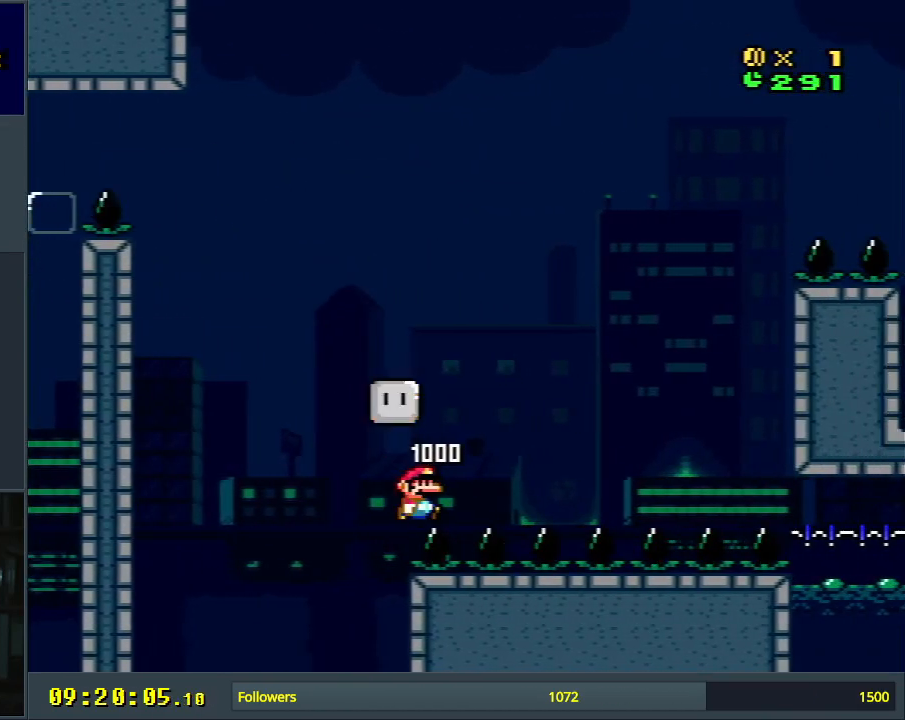
{"buttons": ["A", "X", "DPAD_LEFT"], "events": [[17, "A", "down"], [67, "A", "up"], [417, "A", "down"], [433, "DPAD_RIGHT", "up"], [500, "DPAD_LEFT", "down"]]}
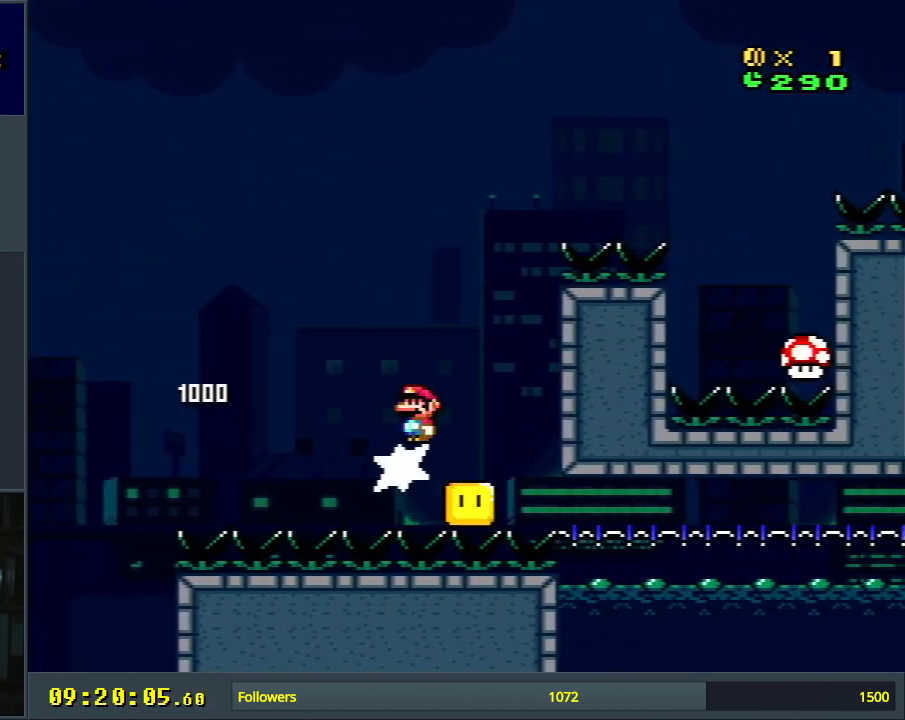
{"buttons": ["A", "X", "DPAD_RIGHT"], "events": [[150, "DPAD_DOWN", "down"], [150, "DPAD_LEFT", "up"], [167, "DPAD_DOWN", "up"], [167, "DPAD_RIGHT", "down"]]}
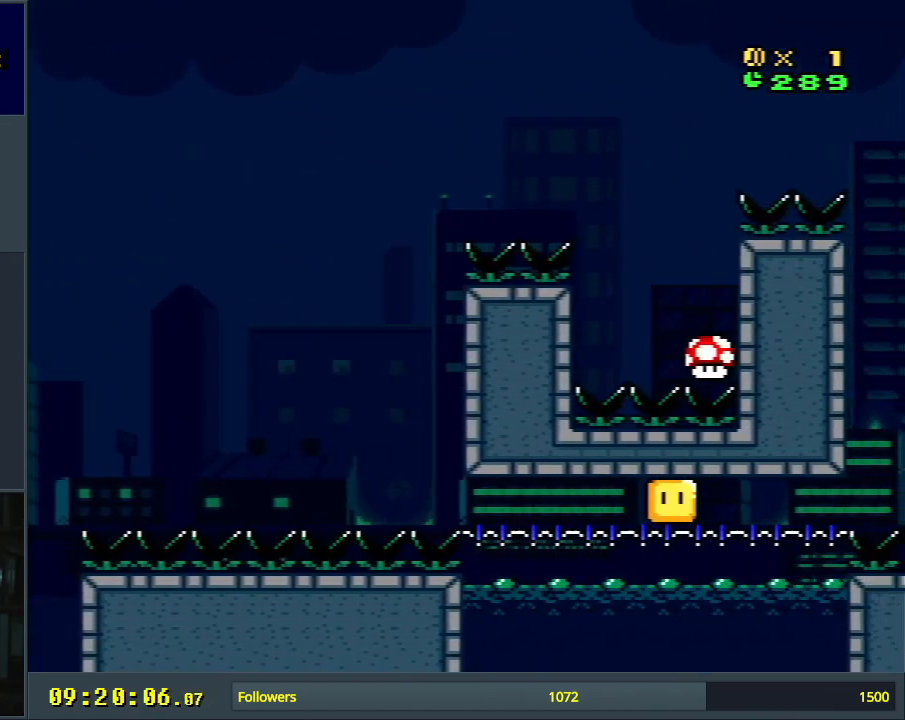
{"buttons": ["Y", "DPAD_RIGHT"], "events": [[83, "A", "up"], [150, "X", "up"], [150, "Y", "down"], [217, "B", "down"], [333, "B", "up"]]}
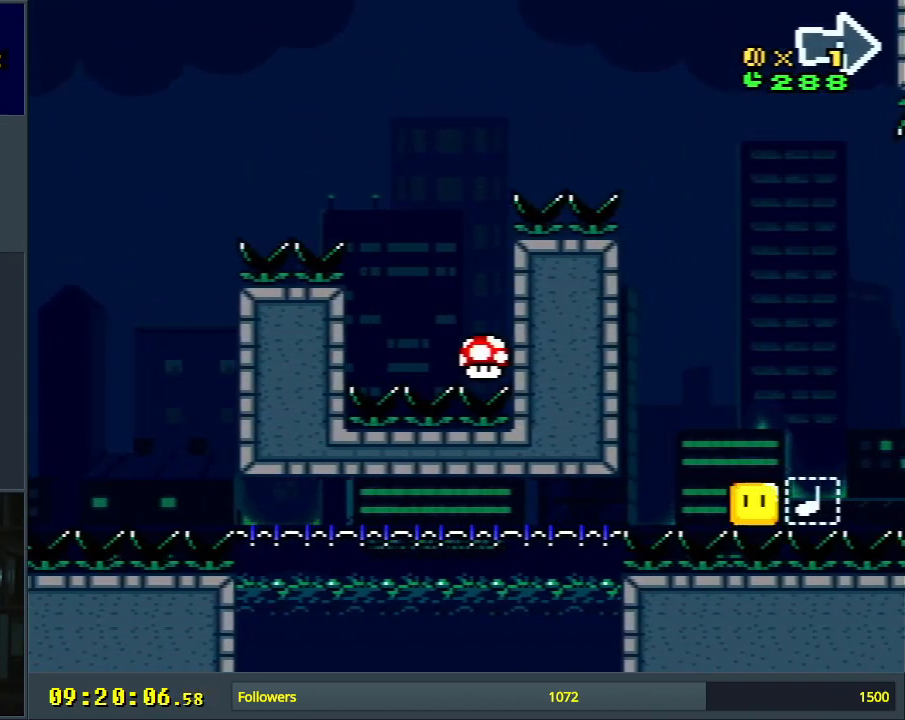
{"buttons": ["B", "Y", "DPAD_RIGHT"], "events": [[333, "B", "down"]]}
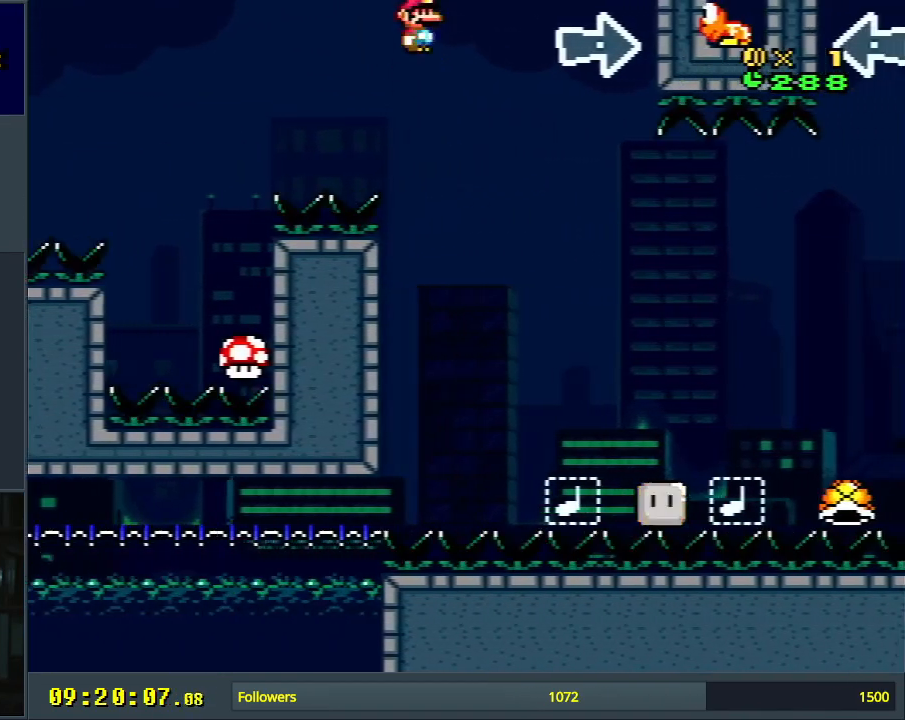
{"buttons": ["B", "Y"], "events": [[400, "DPAD_RIGHT", "up"]]}
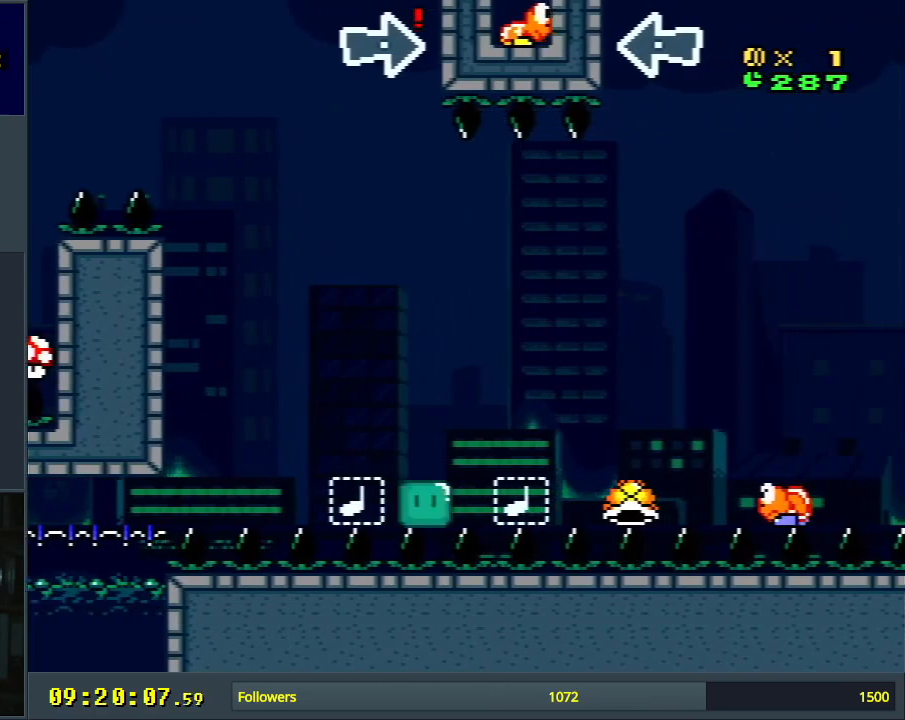
{"buttons": ["A", "X"], "events": [[83, "DPAD_LEFT", "down"], [217, "DPAD_LEFT", "up"], [267, "DPAD_RIGHT", "down"], [267, "X", "down"], [350, "B", "up"], [350, "Y", "up"], [383, "DPAD_RIGHT", "up"], [450, "A", "down"]]}
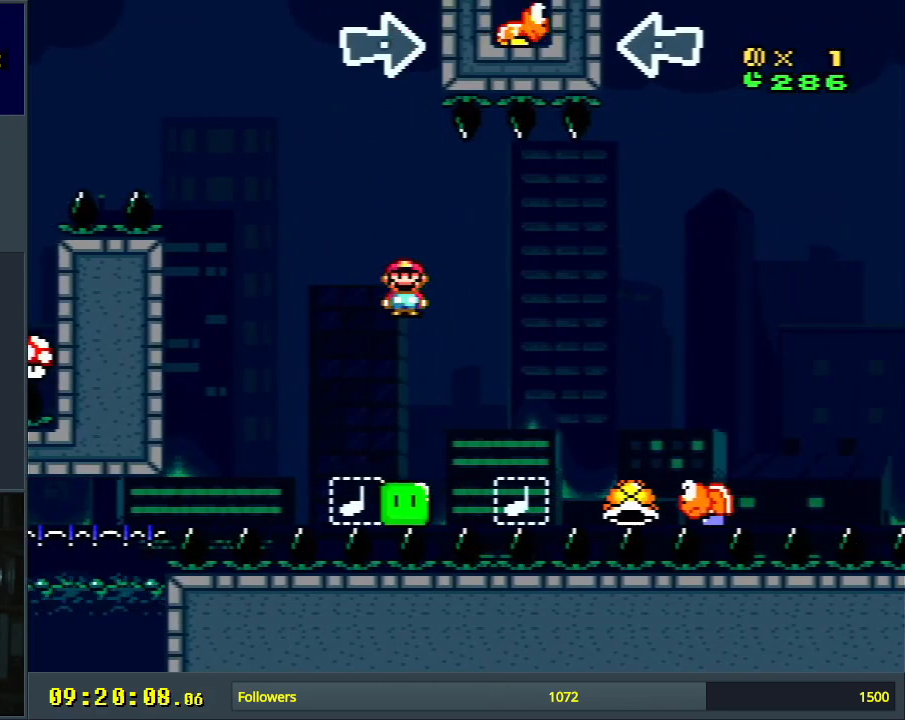
{"buttons": ["X"], "events": [[283, "DPAD_RIGHT", "down"], [383, "A", "up"], [483, "DPAD_RIGHT", "up"]]}
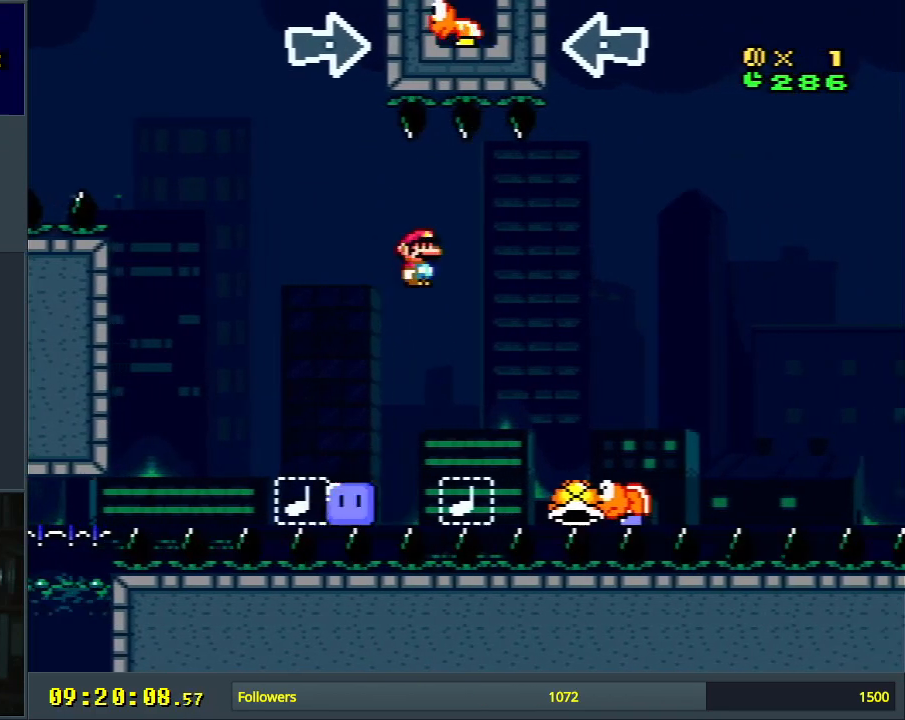
{"buttons": ["B", "Y", "DPAD_RIGHT"], "events": [[83, "B", "down"], [83, "Y", "down"], [117, "X", "up"], [300, "DPAD_RIGHT", "down"]]}
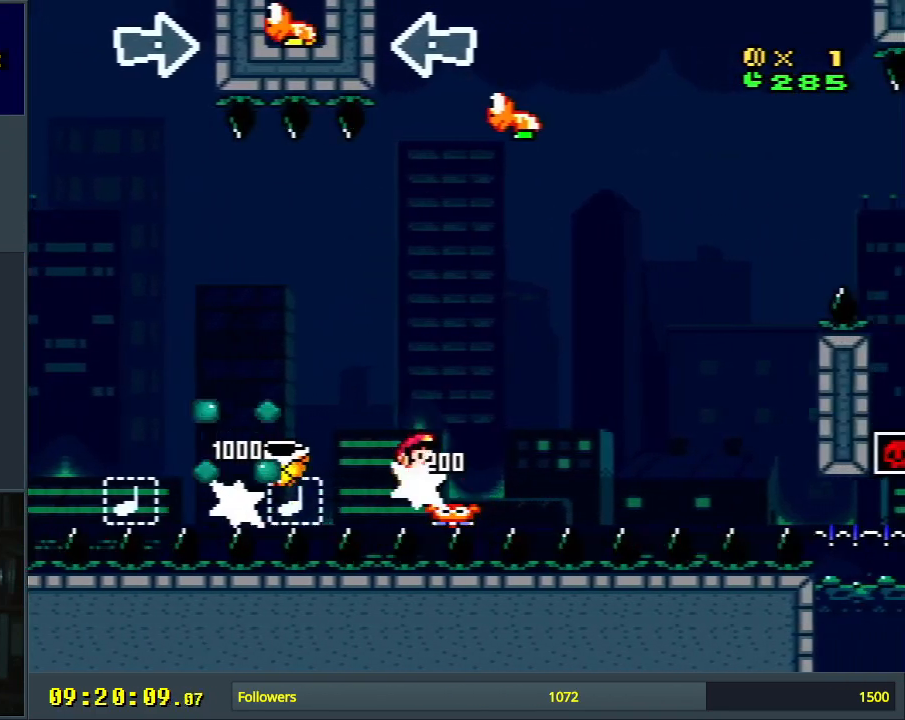
{"buttons": ["B", "Y", "DPAD_LEFT"], "events": [[367, "DPAD_RIGHT", "up"], [400, "DPAD_LEFT", "down"]]}
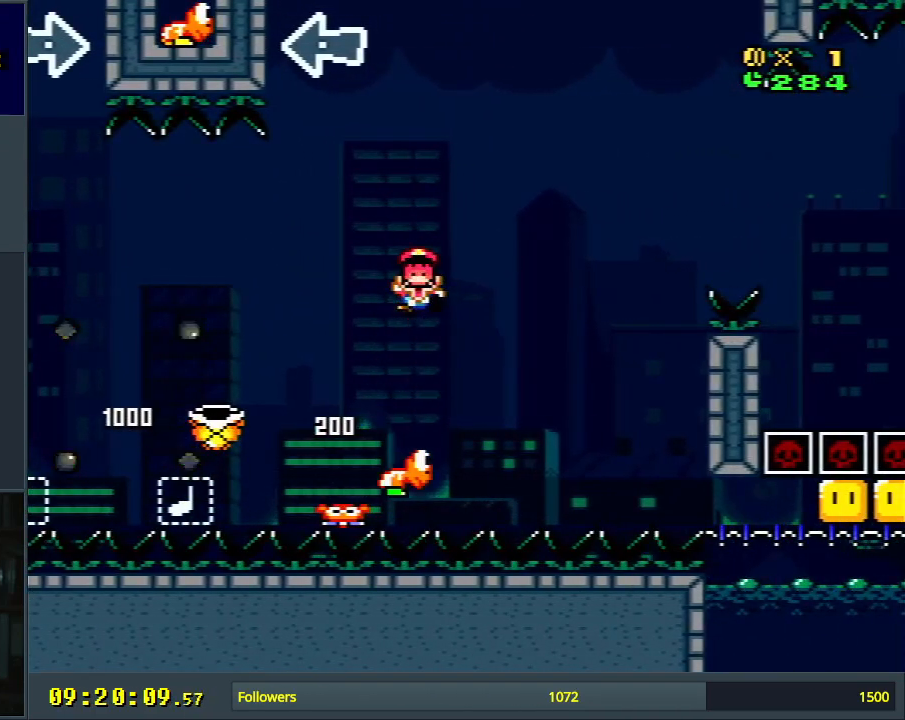
{"buttons": [], "events": [[33, "DPAD_LEFT", "up"], [150, "Y", "up"], [167, "B", "up"]]}